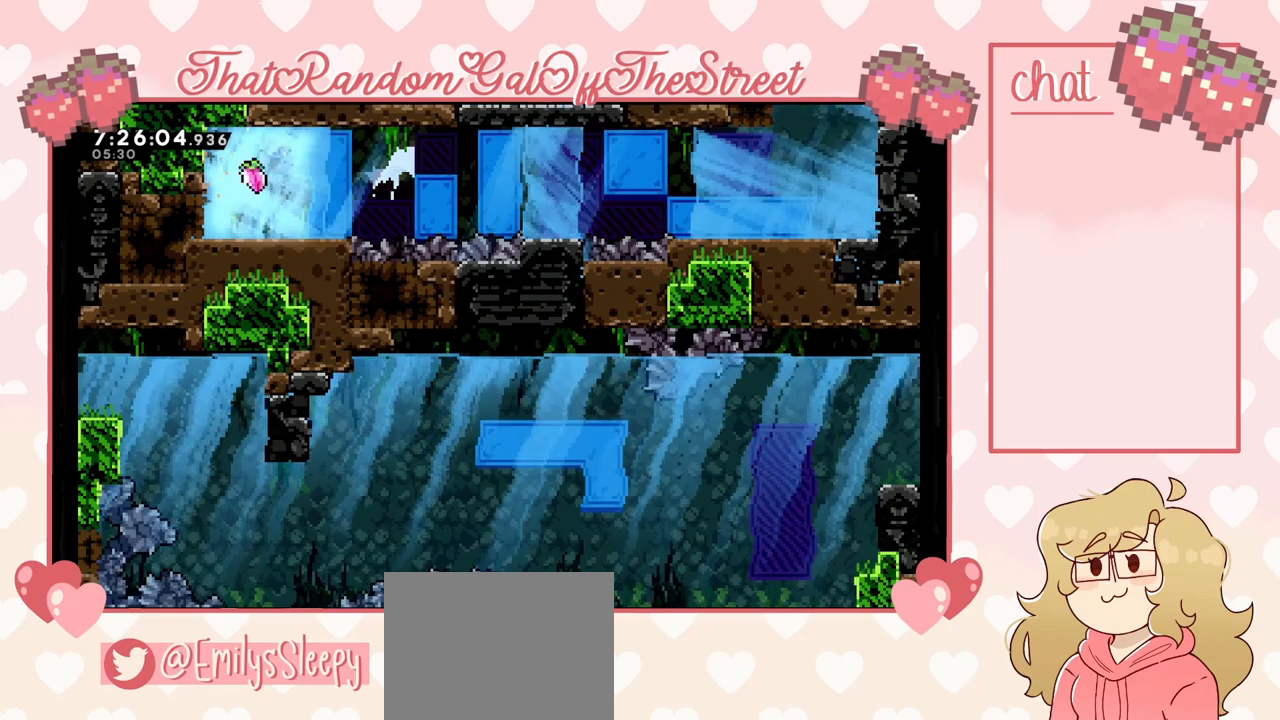
Gameplay with a controller (Xbox layout); each line is a JSON object with the inputs held at the frame after it. "events" lists button and stick changes between this image and that frame as [ms after this image, input, new state], when the widget could be followed in between.
{"buttons": [], "left_stick": "center", "right_stick": "center", "events": [[167, "left_stick", "right"], [400, "left_stick", "center"]]}
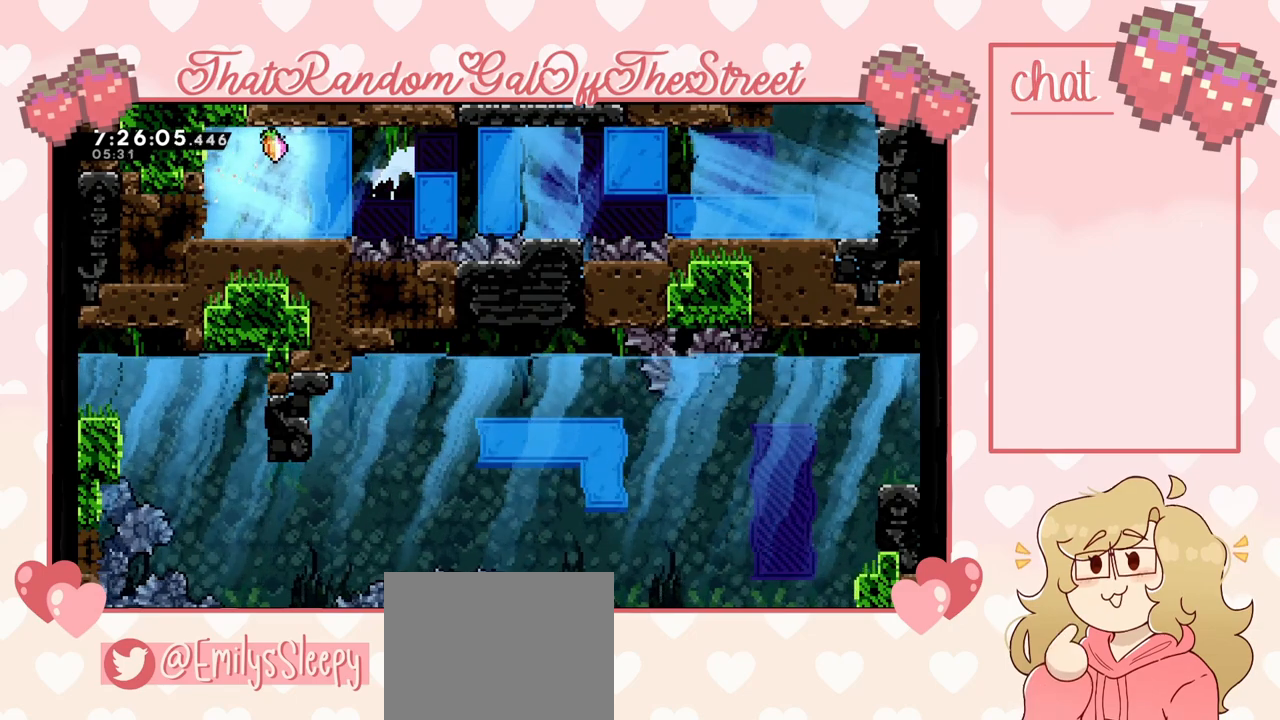
{"buttons": [], "left_stick": "center", "right_stick": "center", "events": [[233, "left_stick", "right"], [400, "left_stick", "center"]]}
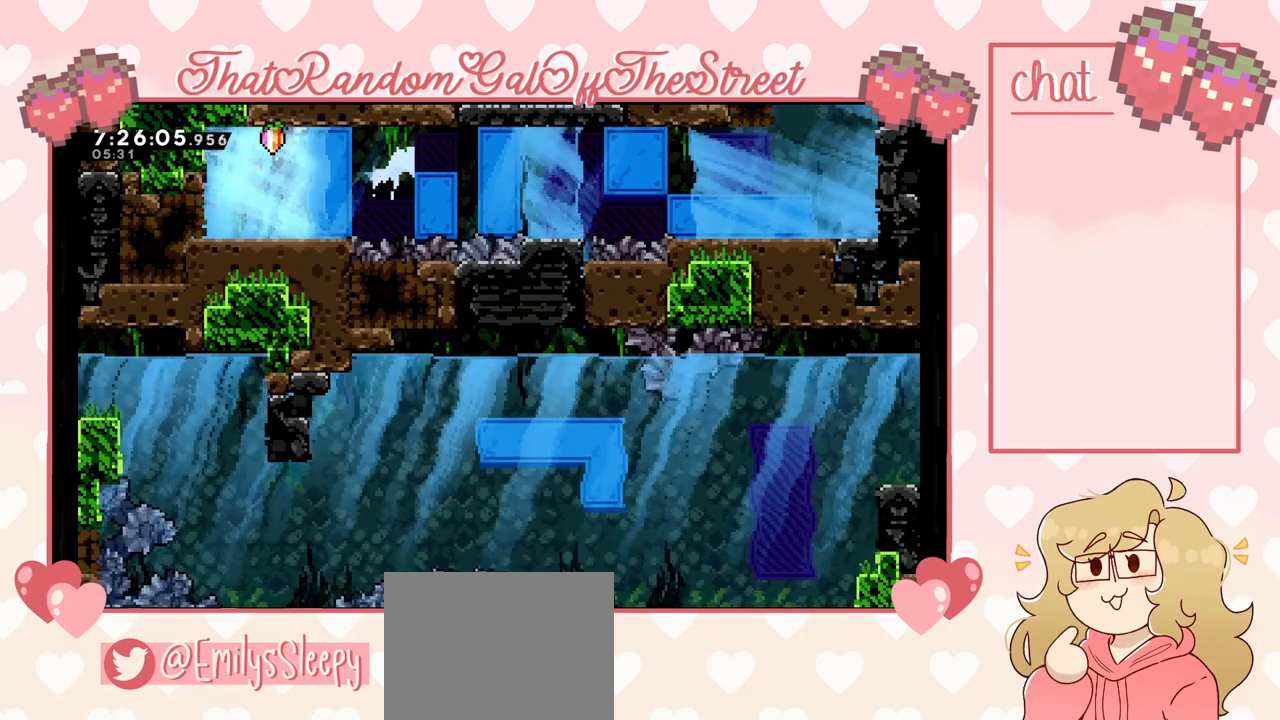
{"buttons": [], "left_stick": "center", "right_stick": "center", "events": [[300, "left_stick", "left"], [500, "left_stick", "center"]]}
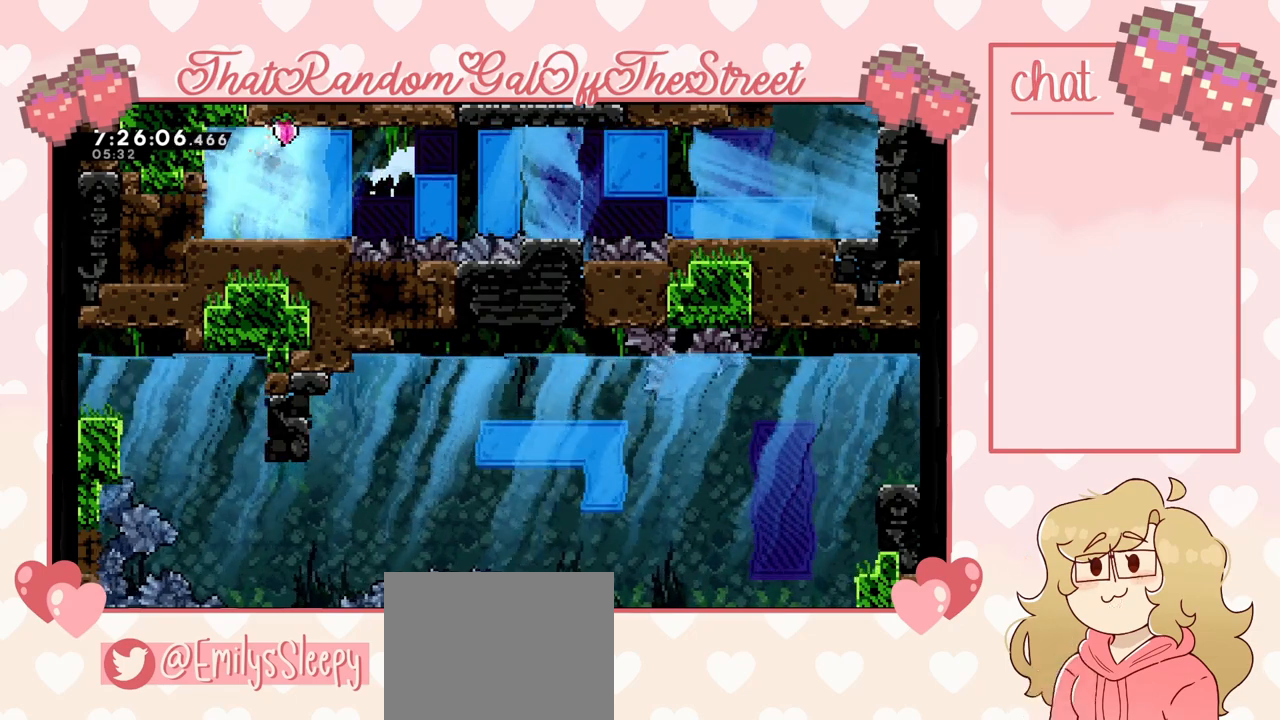
{"buttons": [], "left_stick": "center", "right_stick": "center", "events": [[100, "left_stick", "right"], [300, "left_stick", "center"]]}
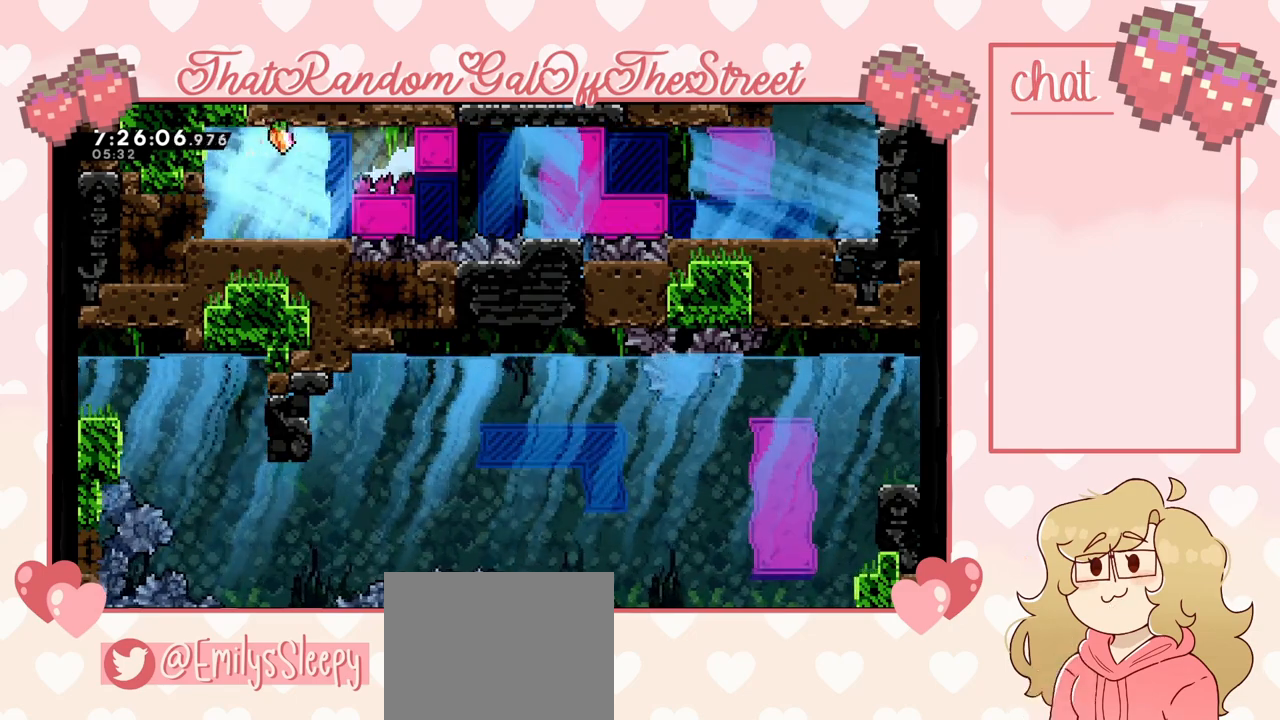
{"buttons": [], "left_stick": "center", "right_stick": "center", "events": [[67, "left_stick", "right"], [267, "left_stick", "center"]]}
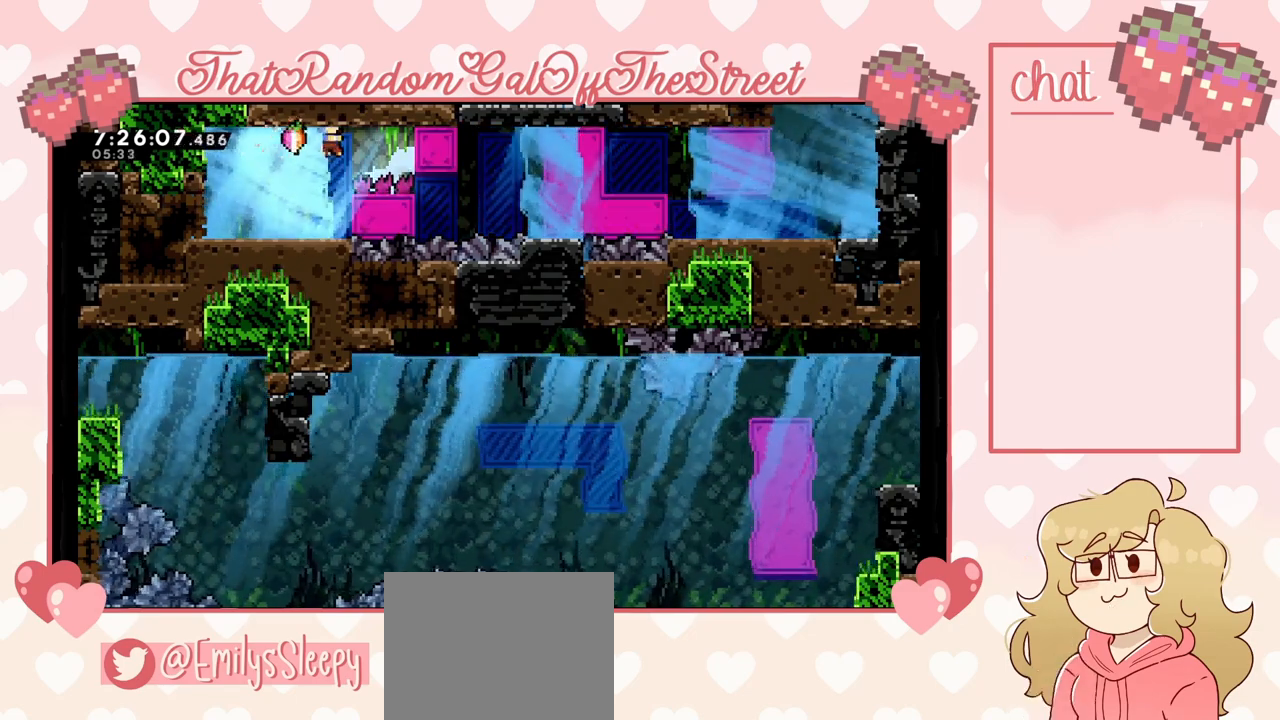
{"buttons": ["L2"], "left_stick": "right", "right_stick": "center", "events": [[67, "left_stick", "right"], [100, "X", "down"], [233, "X", "up"], [300, "L2", "down"]]}
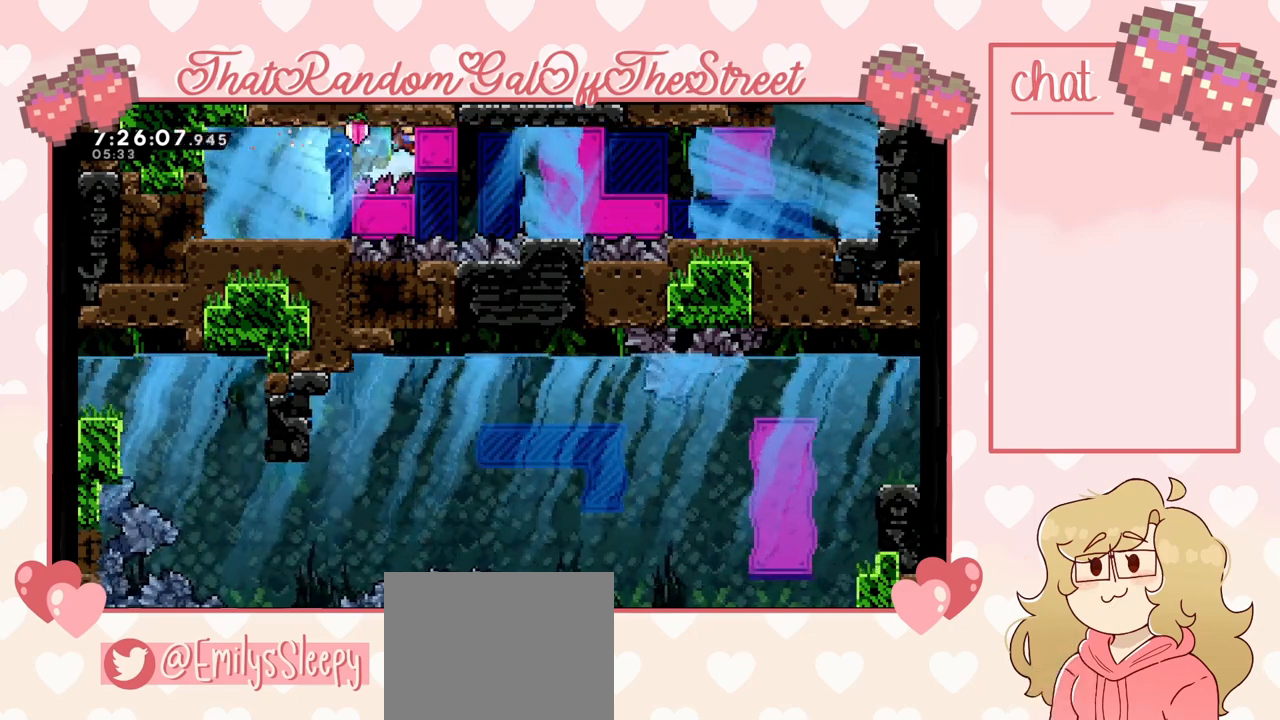
{"buttons": ["L2"], "left_stick": "up-right", "right_stick": "center", "events": [[167, "left_stick", "up-right"]]}
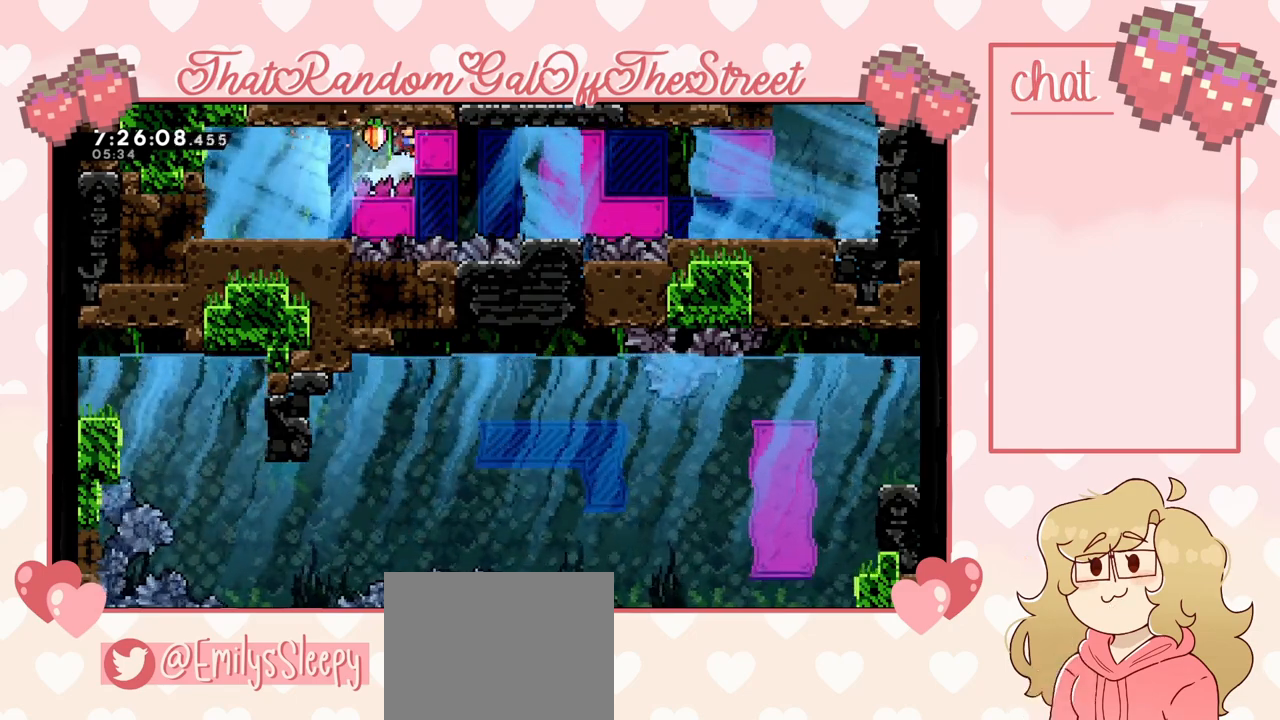
{"buttons": ["L2"], "left_stick": "center", "right_stick": "center", "events": [[333, "left_stick", "center"]]}
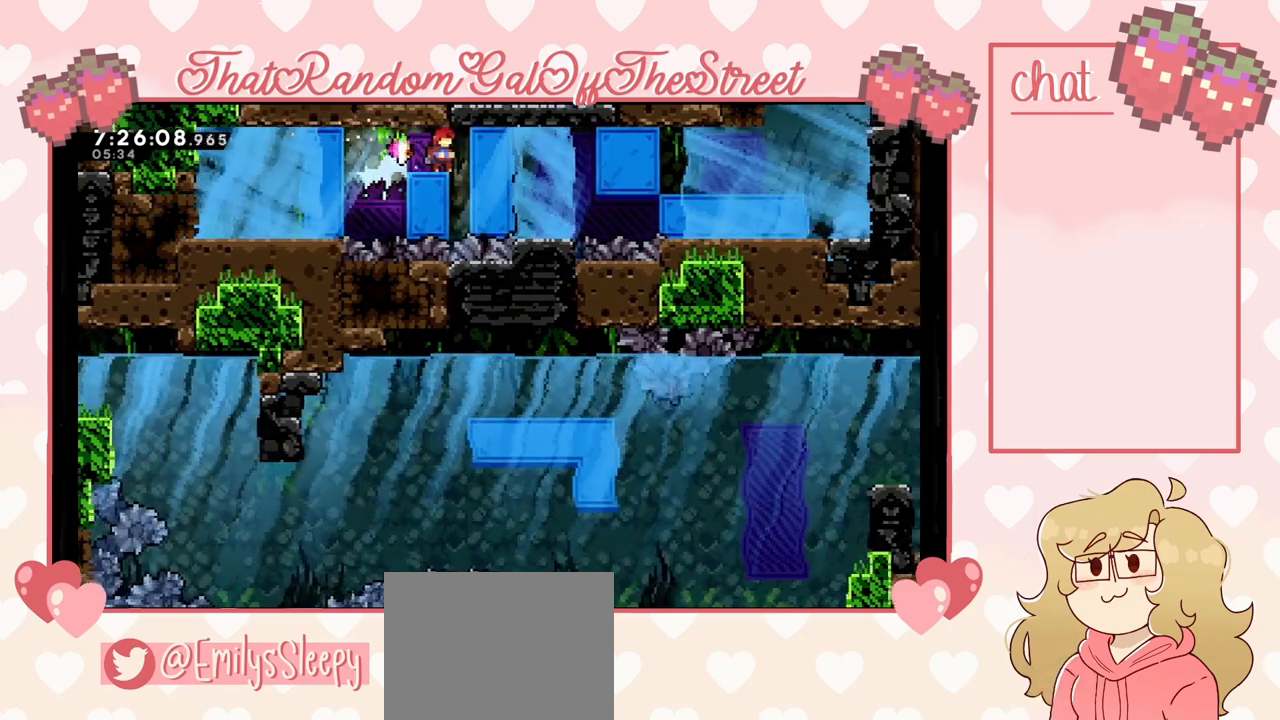
{"buttons": [], "left_stick": "center", "right_stick": "center", "events": [[367, "L2", "up"]]}
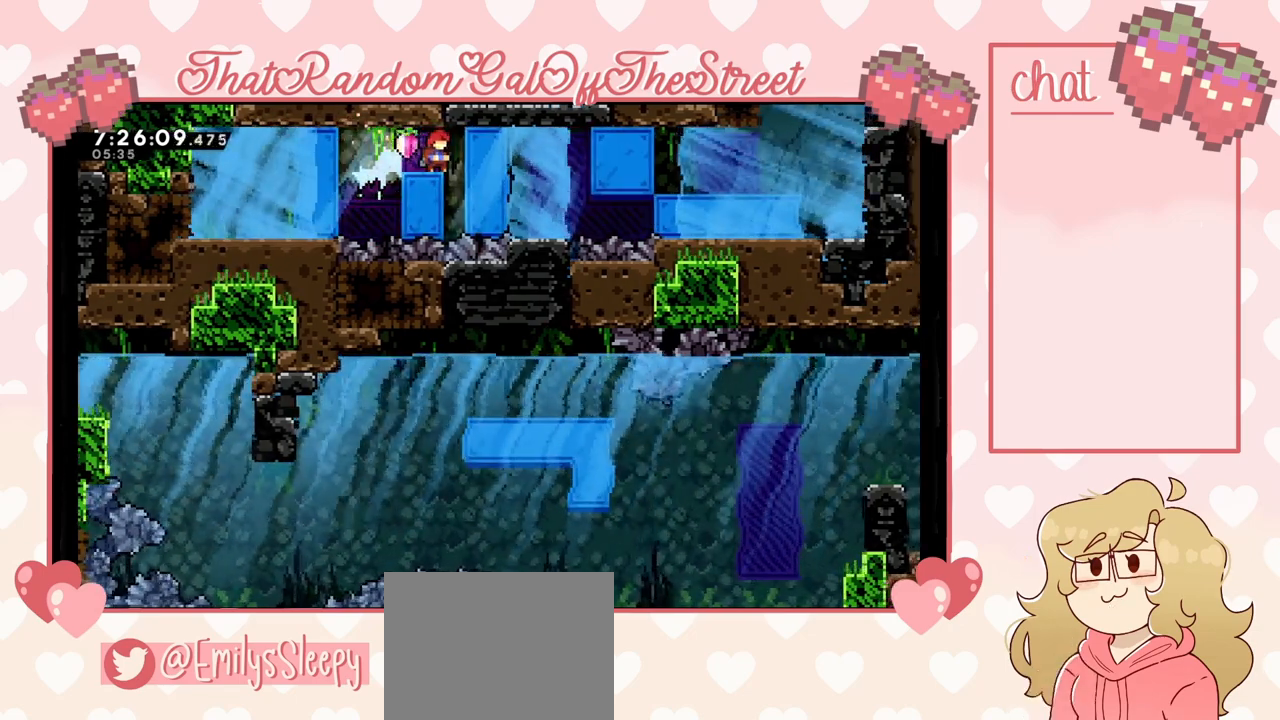
{"buttons": ["L2"], "left_stick": "up-right", "right_stick": "center", "events": [[67, "left_stick", "right"], [167, "L2", "down"], [367, "left_stick", "up-right"]]}
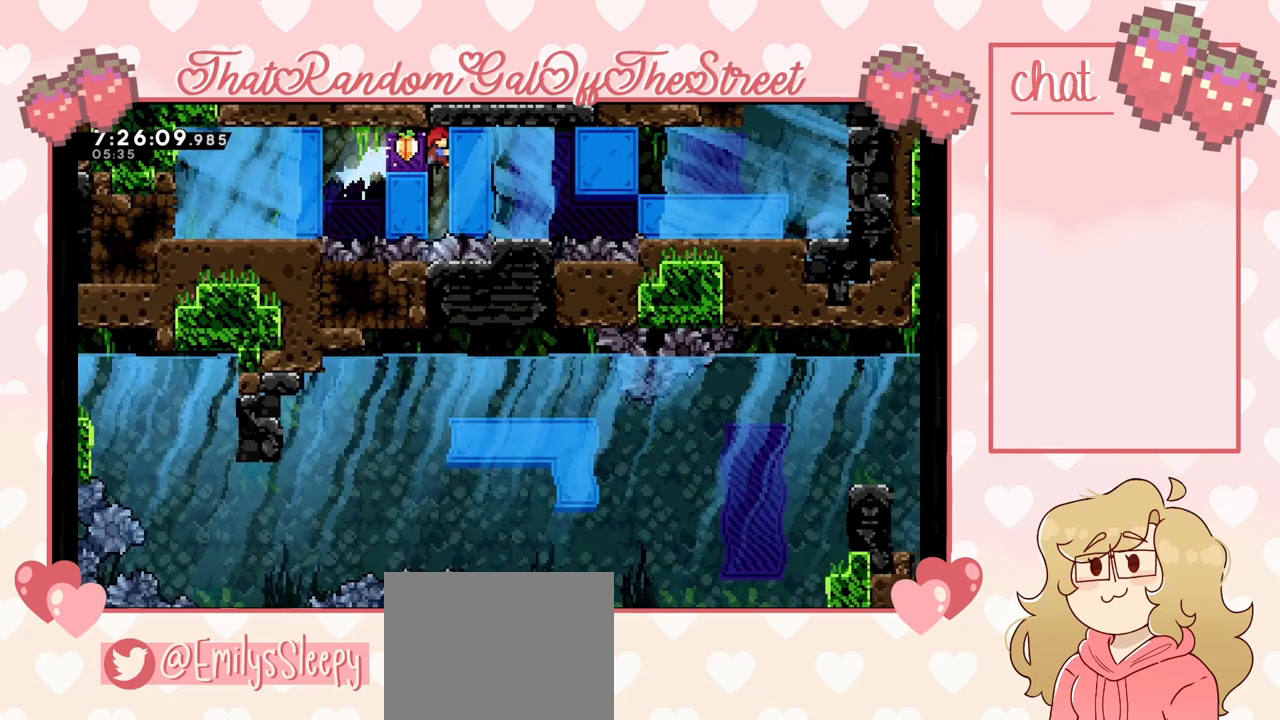
{"buttons": ["L2"], "left_stick": "right", "right_stick": "center", "events": [[300, "left_stick", "right"], [333, "X", "down"], [467, "X", "up"]]}
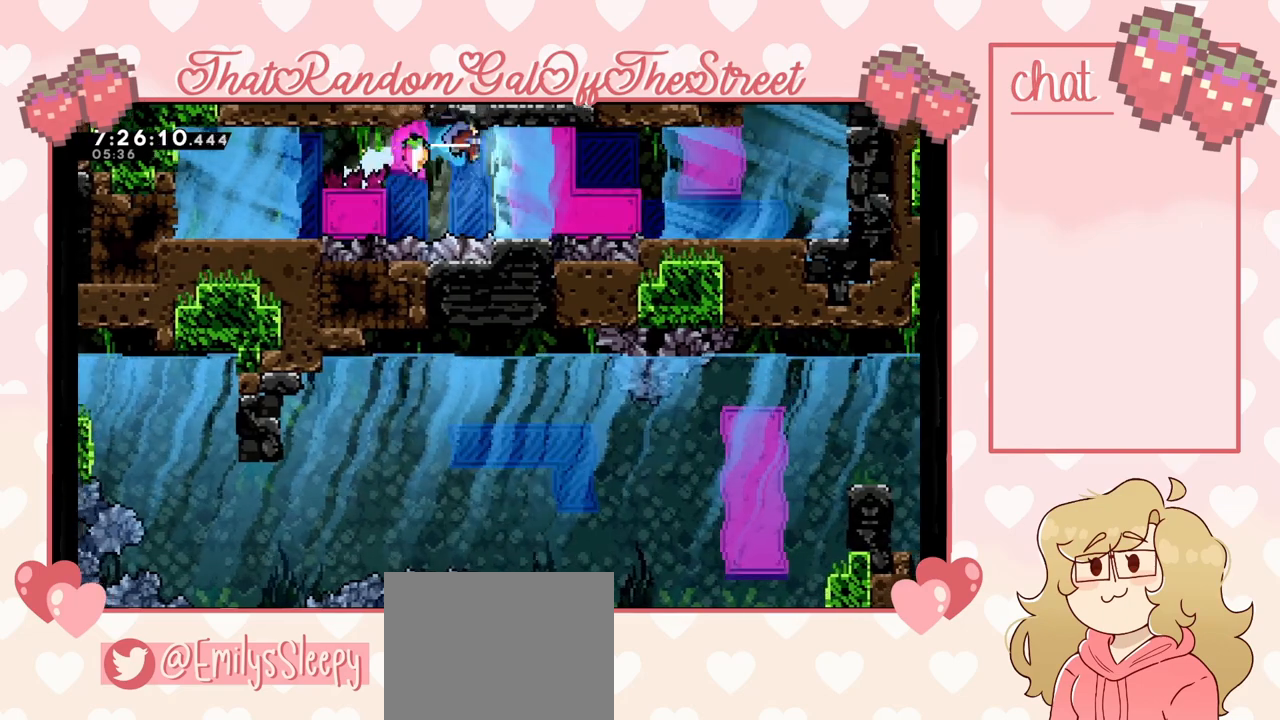
{"buttons": ["L2"], "left_stick": "right", "right_stick": "center", "events": []}
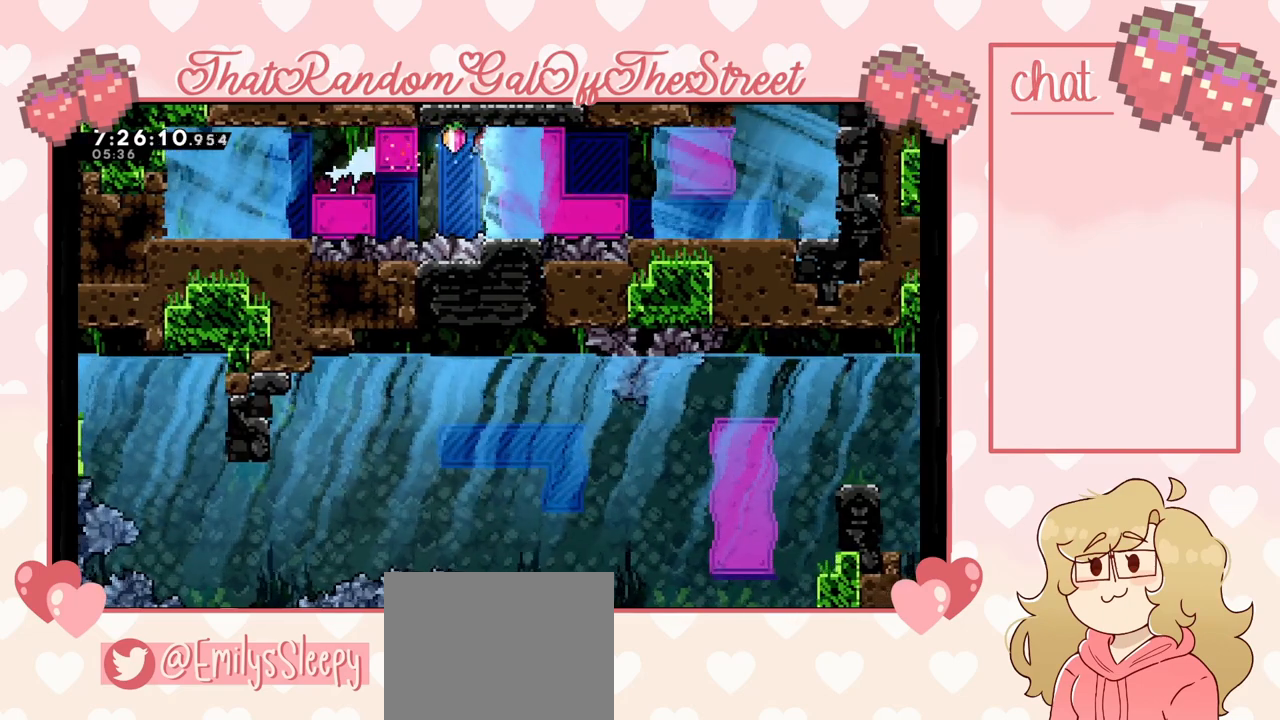
{"buttons": ["L2"], "left_stick": "right", "right_stick": "center", "events": []}
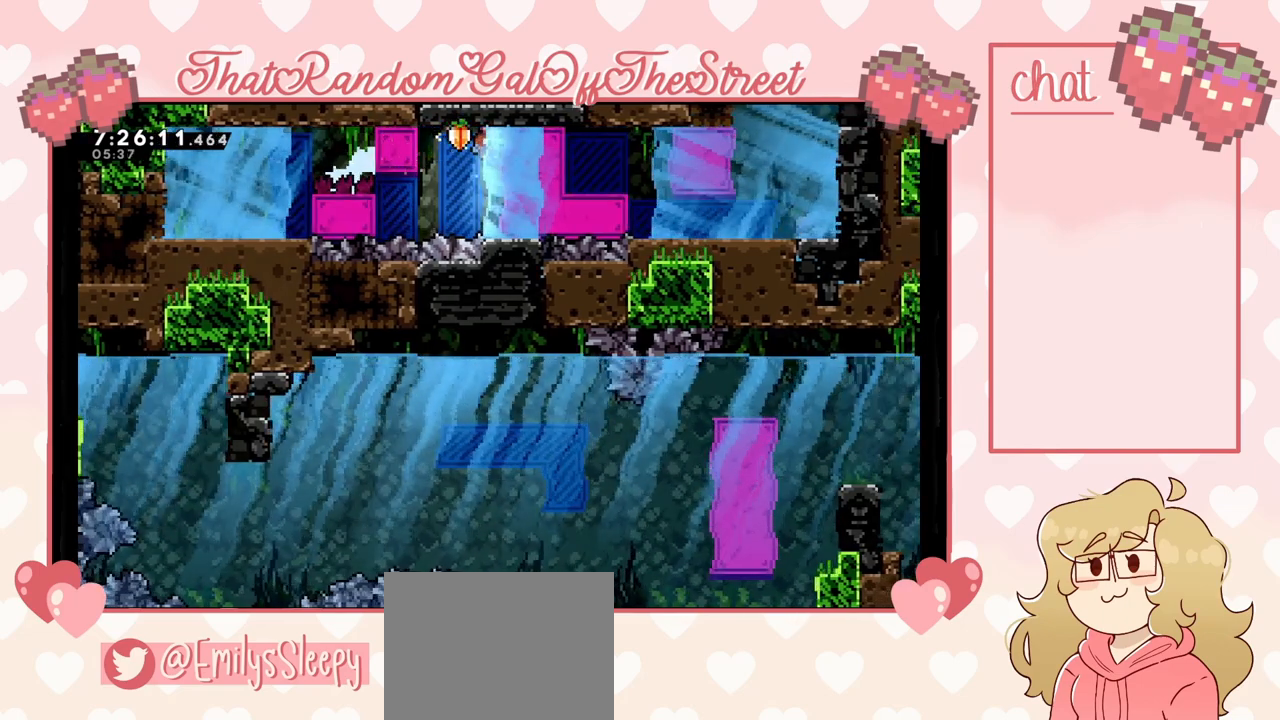
{"buttons": ["L2"], "left_stick": "right", "right_stick": "center", "events": []}
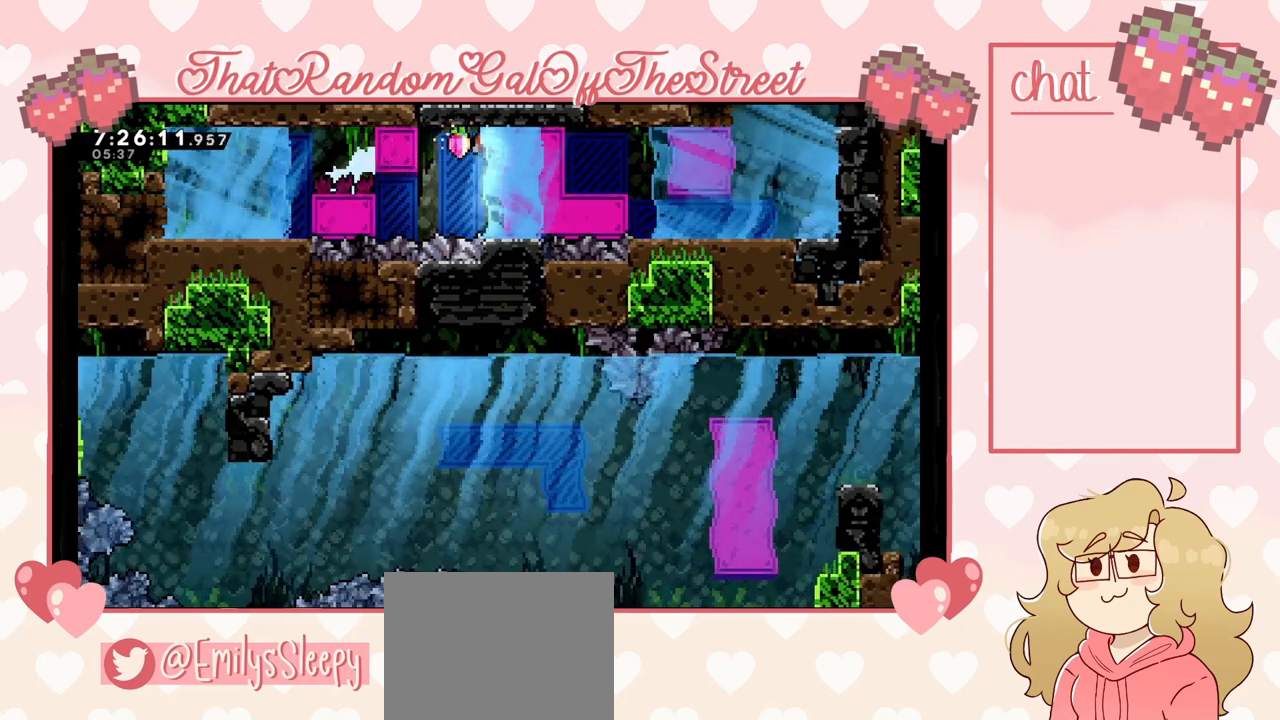
{"buttons": ["L2"], "left_stick": "right", "right_stick": "center", "events": [[367, "X", "down"], [500, "X", "up"]]}
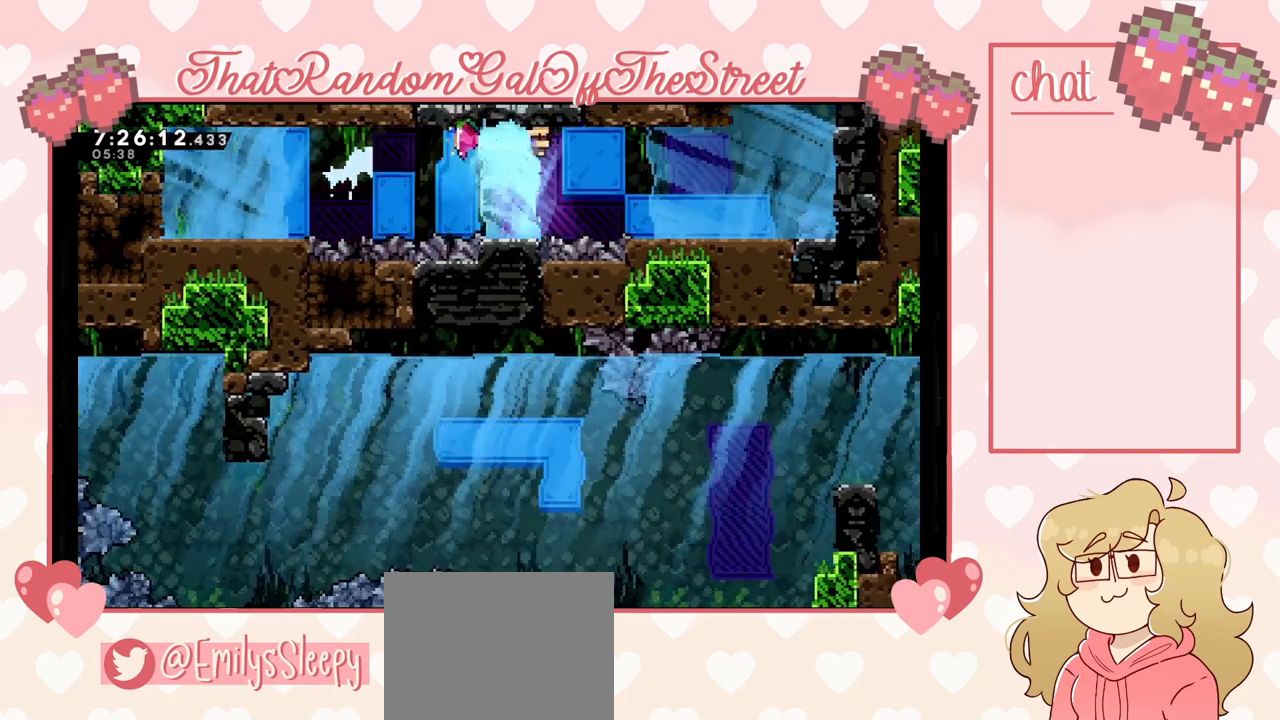
{"buttons": ["L2"], "left_stick": "right", "right_stick": "center", "events": []}
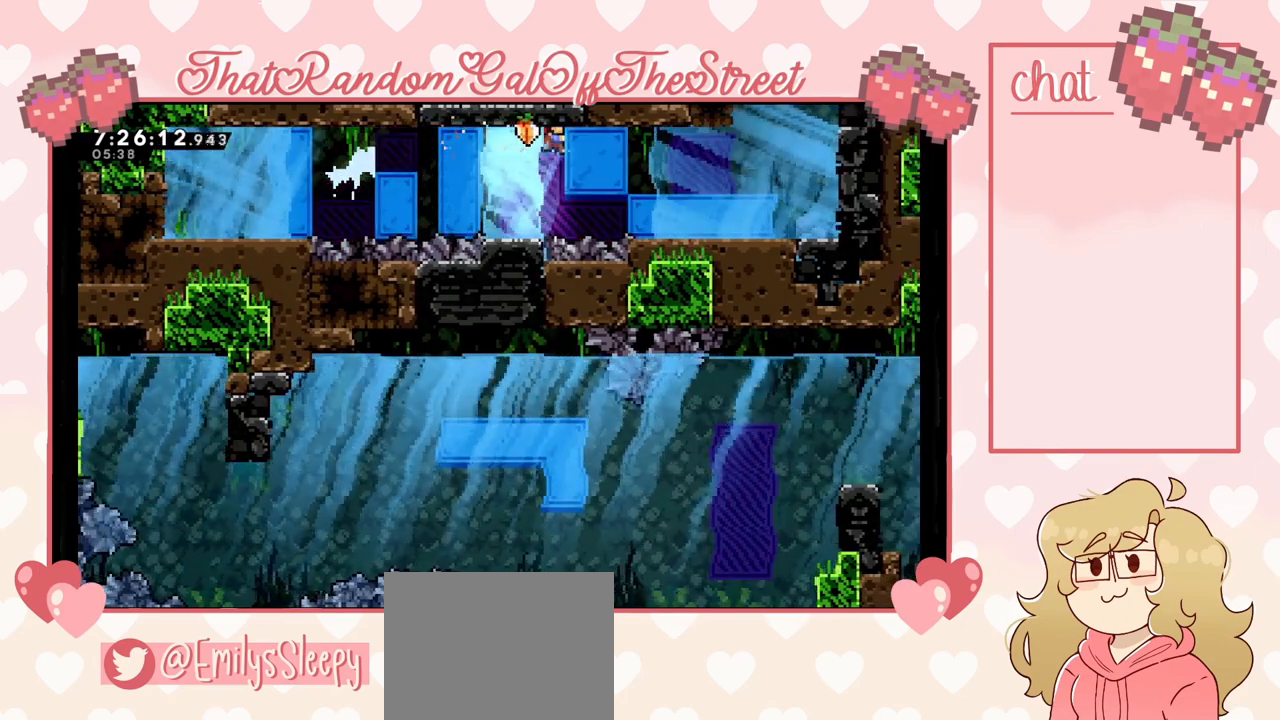
{"buttons": ["L2"], "left_stick": "right", "right_stick": "center", "events": []}
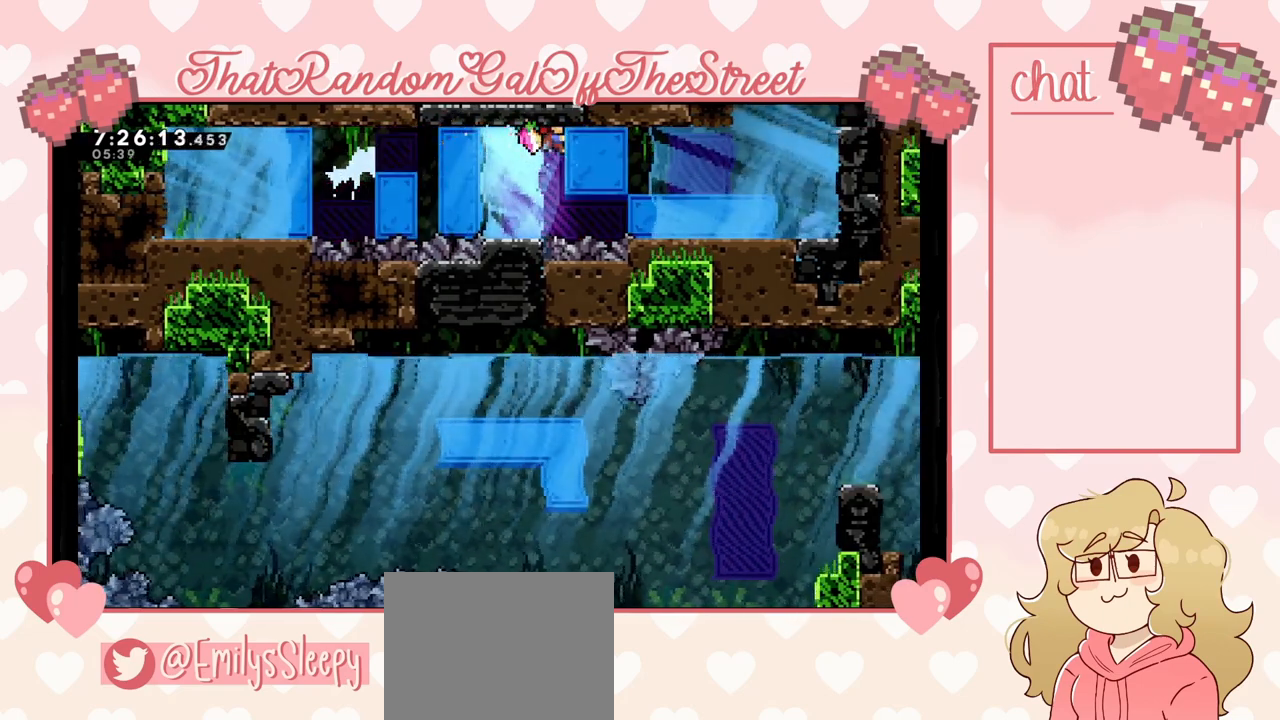
{"buttons": ["L2"], "left_stick": "right", "right_stick": "center", "events": []}
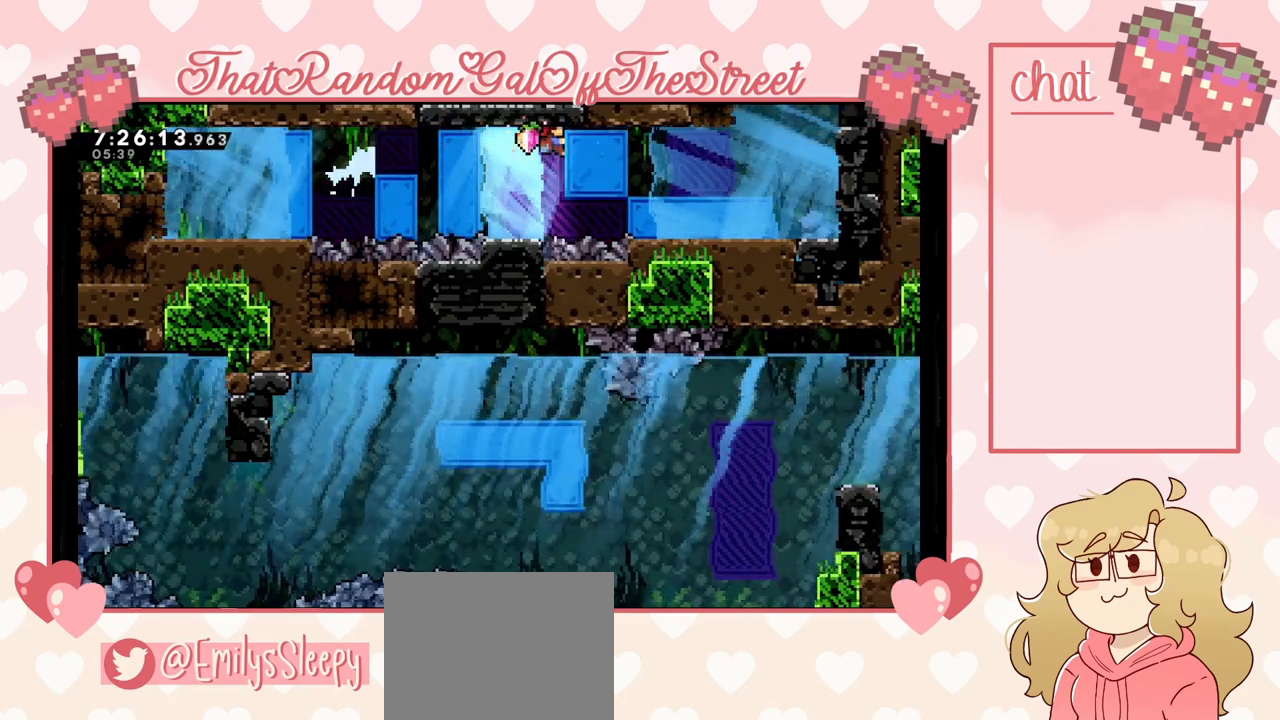
{"buttons": [], "left_stick": "right", "right_stick": "center", "events": [[233, "X", "down"], [300, "L2", "up"], [400, "X", "up"]]}
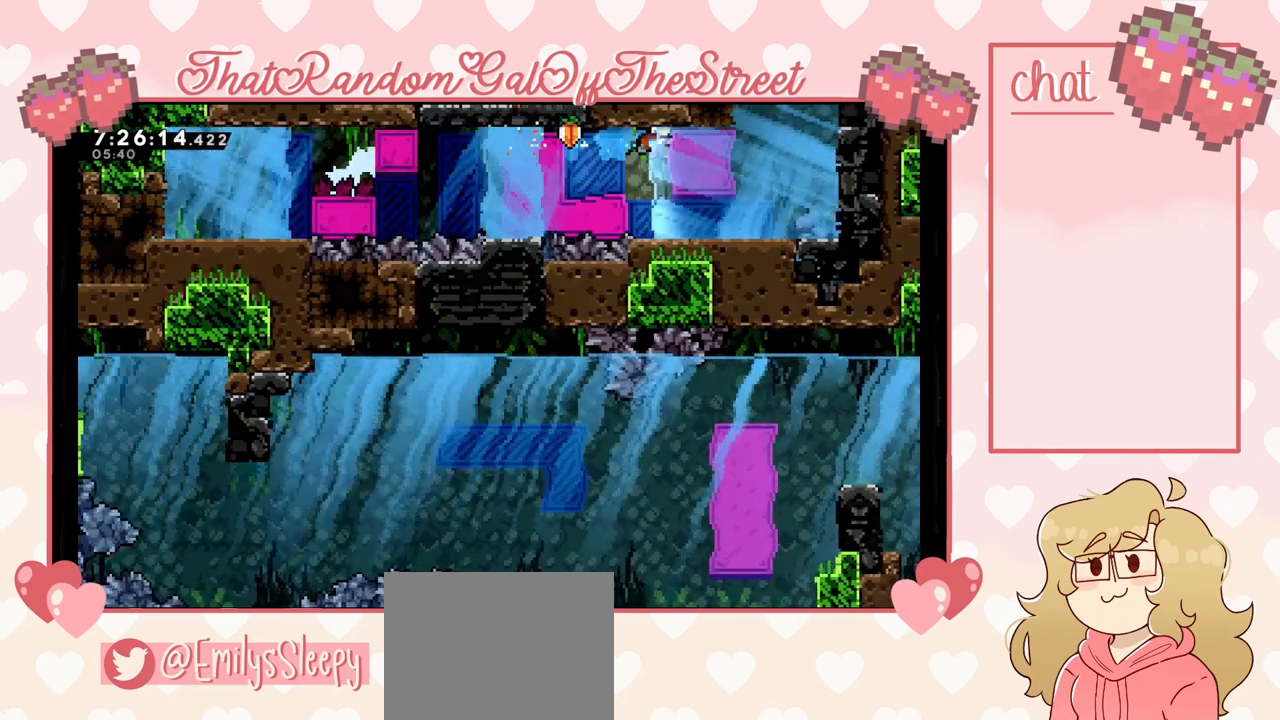
{"buttons": ["L2"], "left_stick": "right", "right_stick": "center", "events": [[67, "L2", "down"]]}
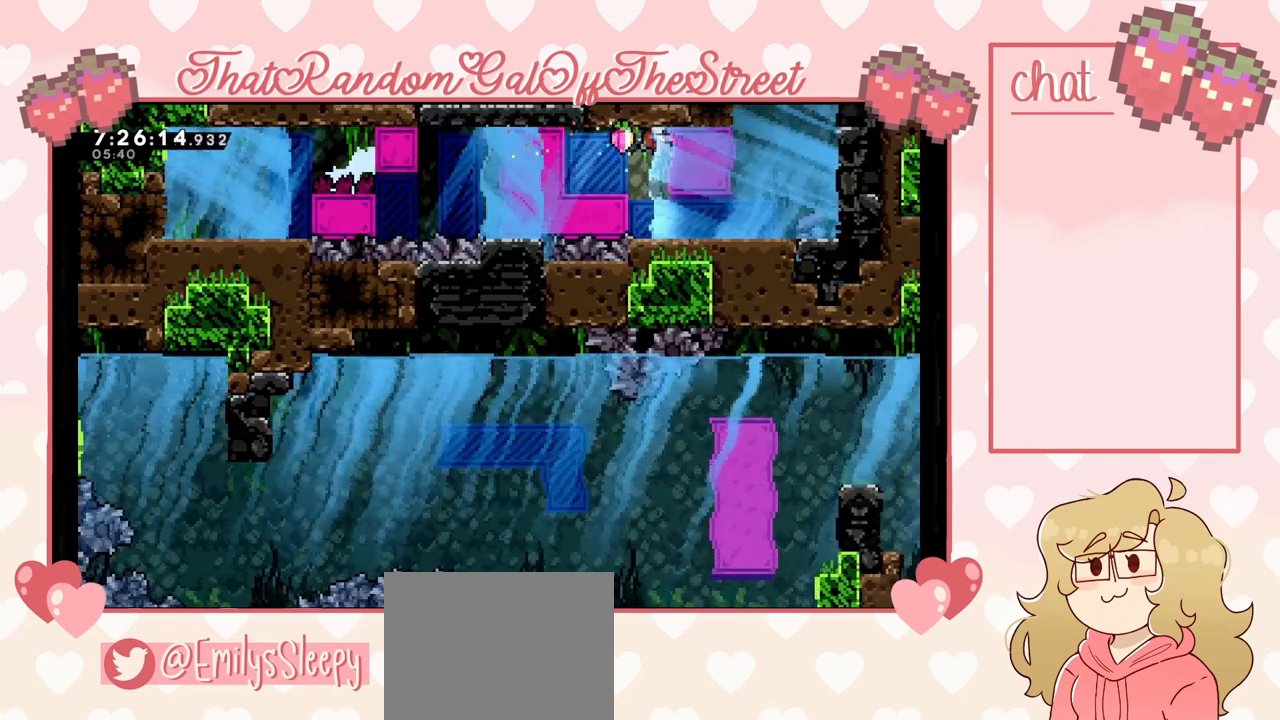
{"buttons": ["L2"], "left_stick": "right", "right_stick": "center", "events": []}
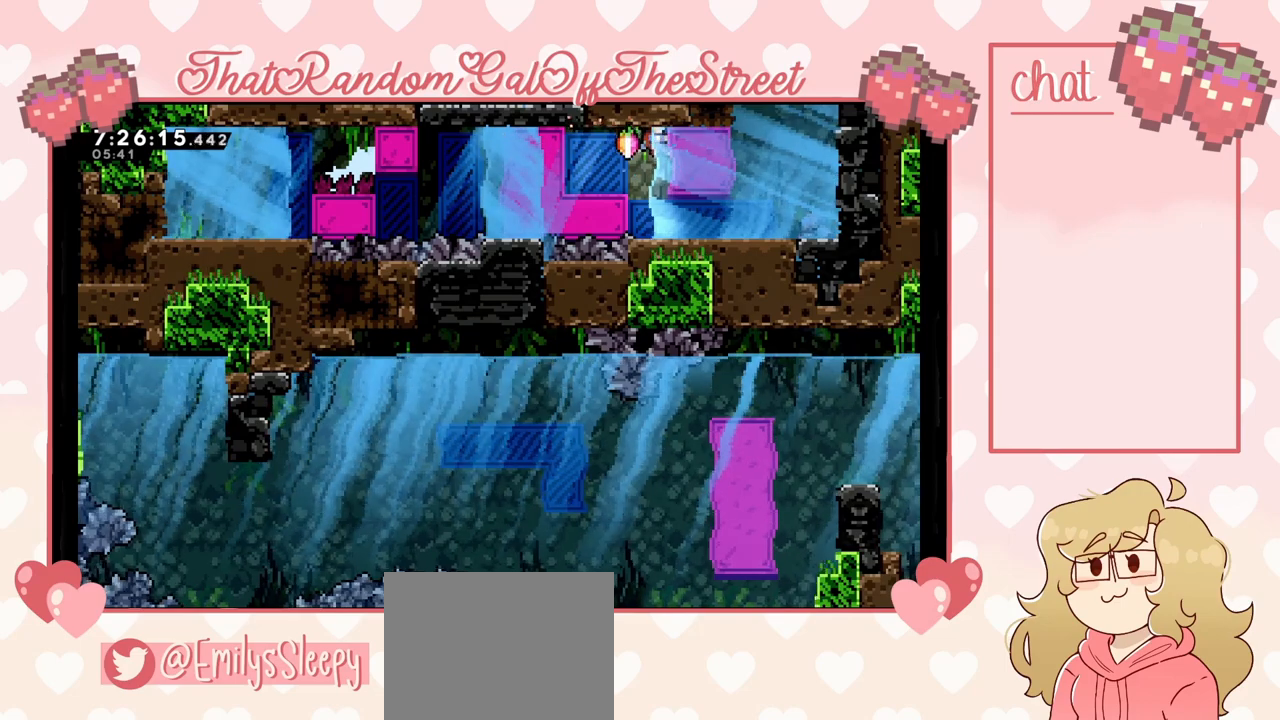
{"buttons": ["L2"], "left_stick": "right", "right_stick": "center", "events": []}
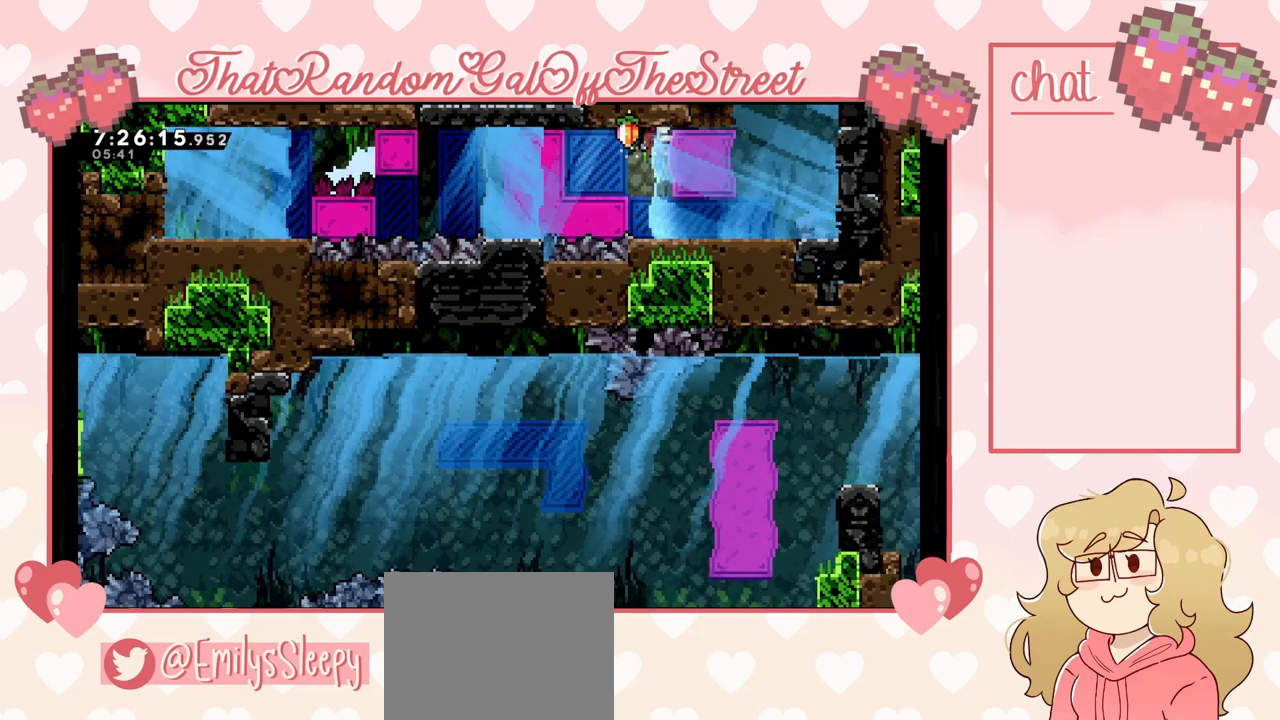
{"buttons": [], "left_stick": "up-right", "right_stick": "center", "events": [[67, "X", "down"], [233, "L2", "up"], [233, "X", "up"], [433, "left_stick", "up-right"]]}
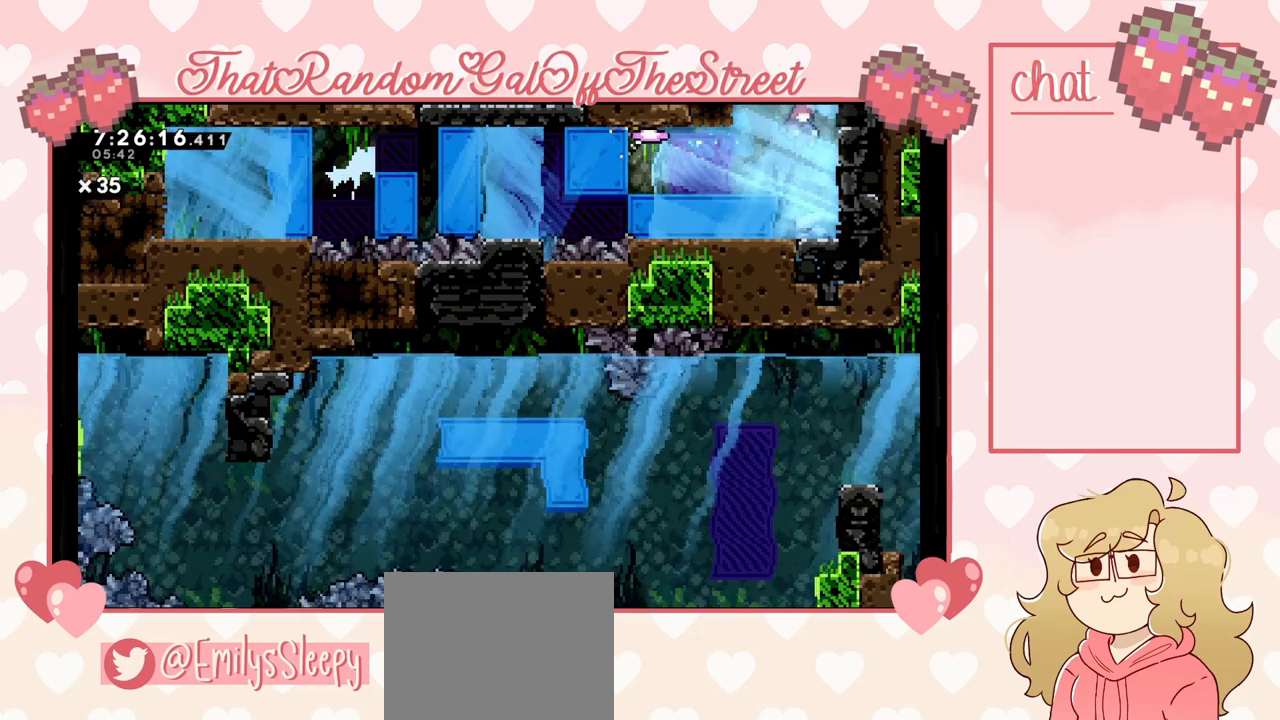
{"buttons": [], "left_stick": "up", "right_stick": "center", "events": [[133, "left_stick", "up"]]}
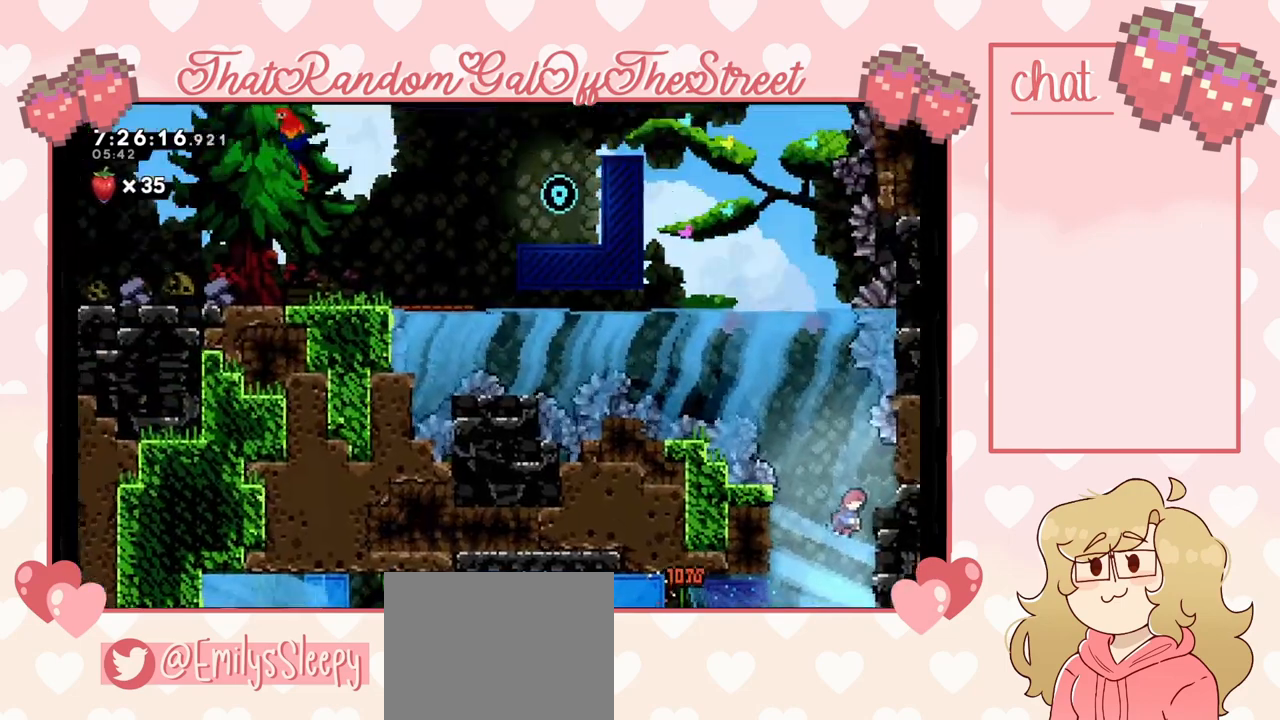
{"buttons": [], "left_stick": "center", "right_stick": "center", "events": [[267, "left_stick", "up-left"], [433, "left_stick", "center"]]}
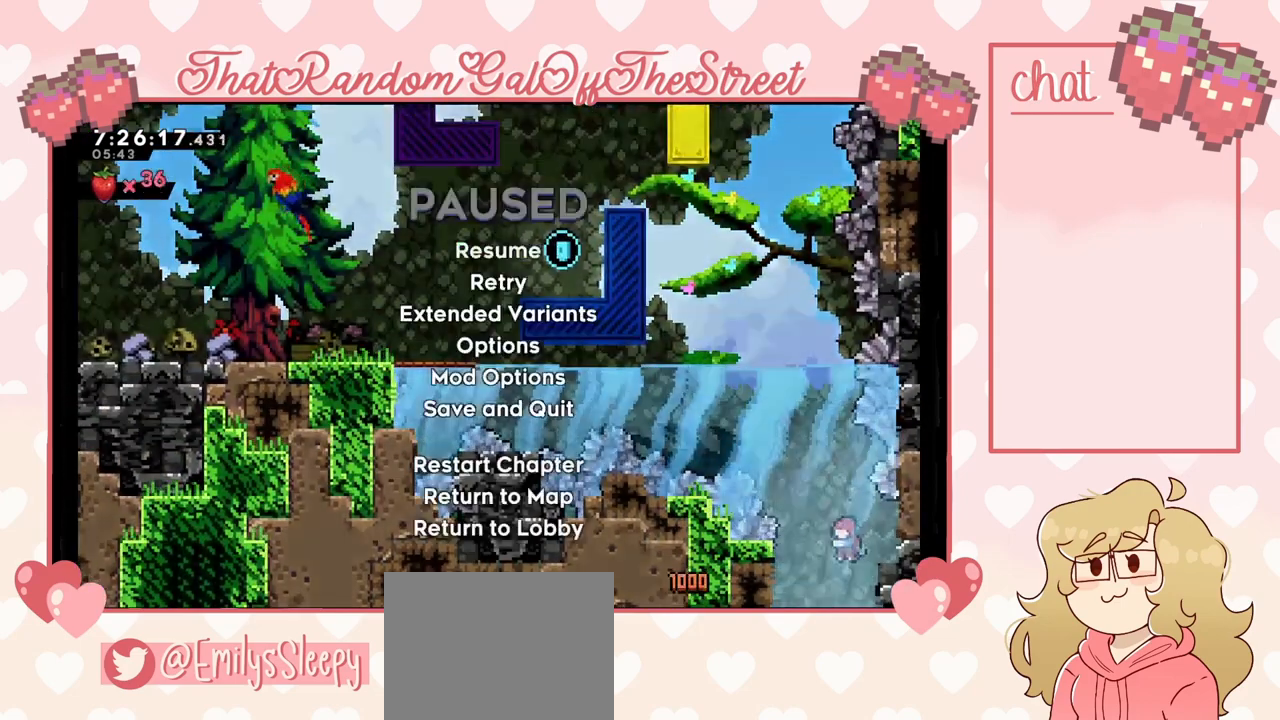
{"buttons": [], "left_stick": "center", "right_stick": "center", "events": [[33, "START", "down"], [167, "START", "up"], [333, "DPAD_UP", "down"], [400, "DPAD_UP", "up"]]}
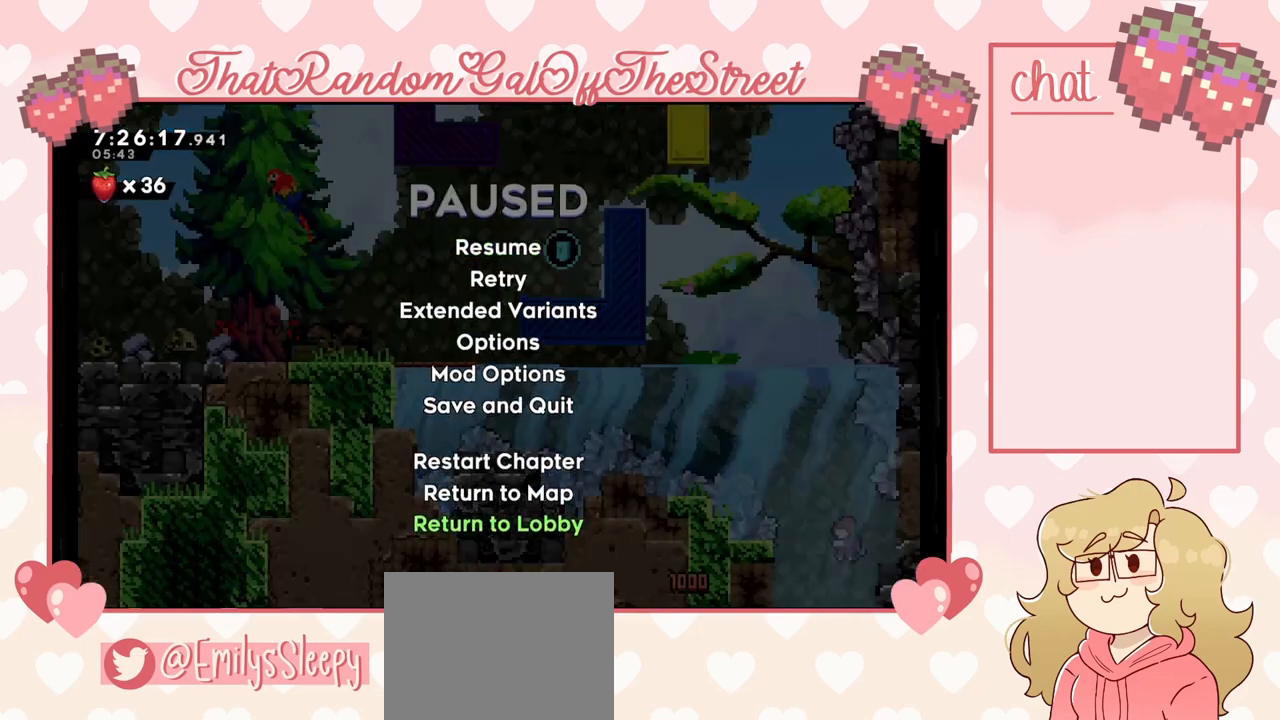
{"buttons": [], "left_stick": "center", "right_stick": "center", "events": [[367, "A", "down"], [433, "A", "up"]]}
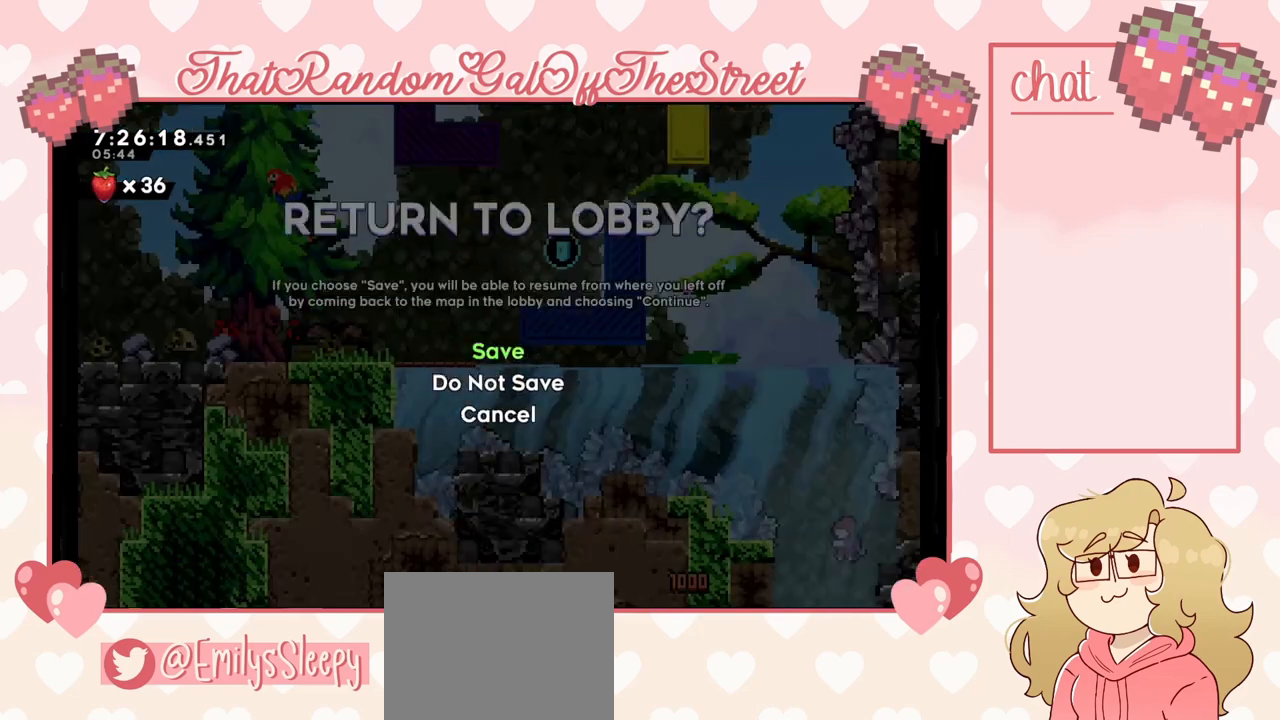
{"buttons": [], "left_stick": "center", "right_stick": "center", "events": []}
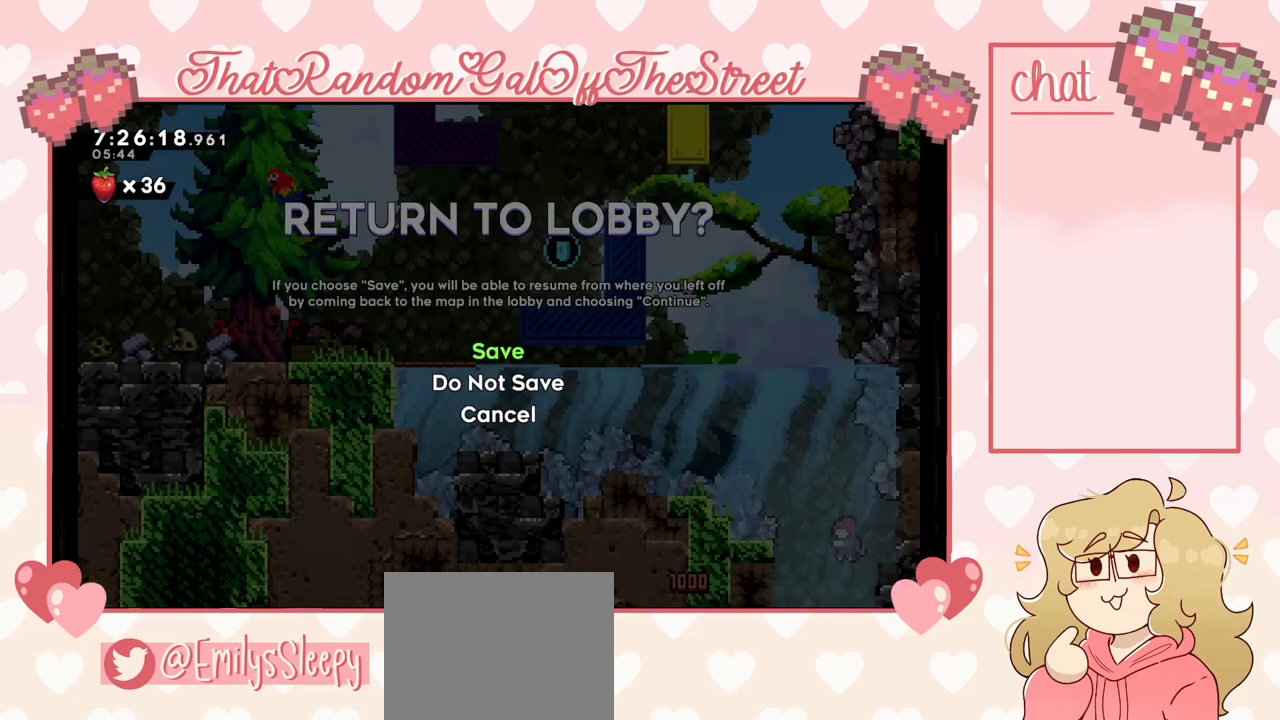
{"buttons": [], "left_stick": "center", "right_stick": "center", "events": [[167, "A", "down"], [267, "A", "up"]]}